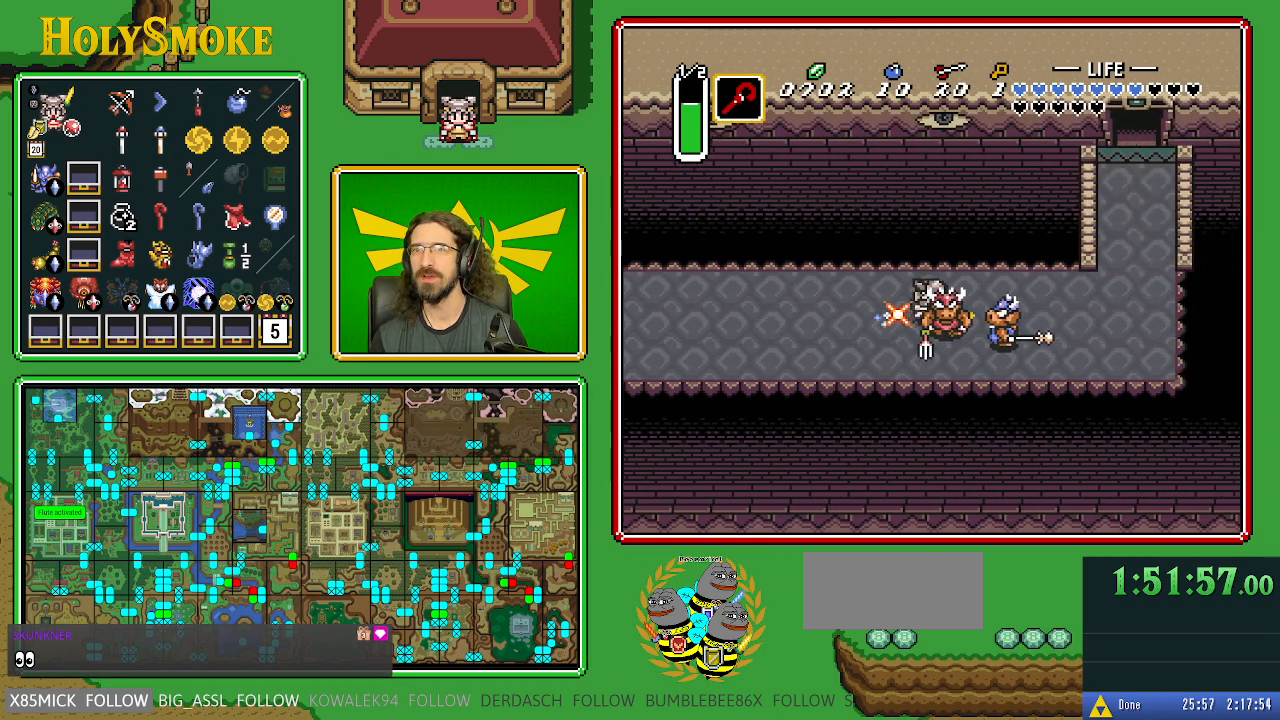
Gameplay with a controller (Nintendo layout); each line is a JSON object with the inputs held at the frame after it (dt_ms = milliseconds from this image to that frame). "events" lists button and stick changes between this image and that frame as [ms after this image, input, new state], when the widget could be followed in between. Not read: L1 L3 R1 R3.
{"dt_ms": 500, "buttons": ["DPAD_UP"], "events": [[400, "DPAD_UP", "down"]]}
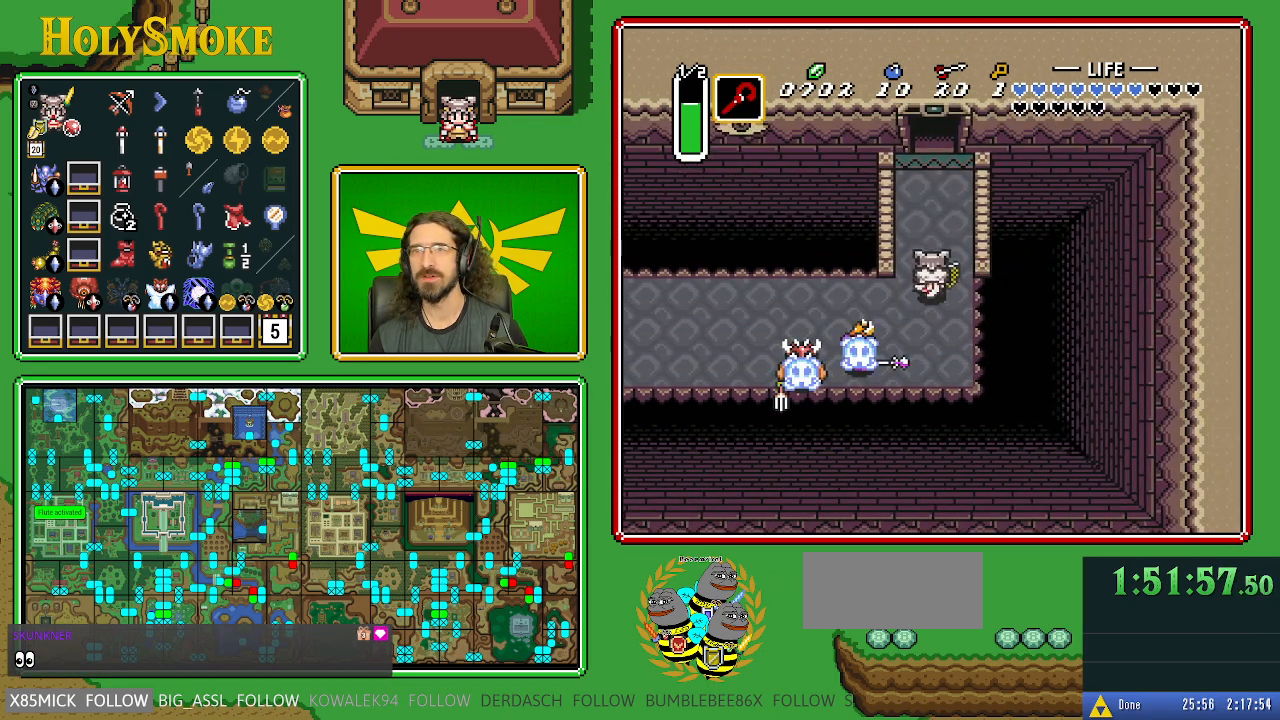
{"dt_ms": 500, "buttons": ["DPAD_UP"], "events": []}
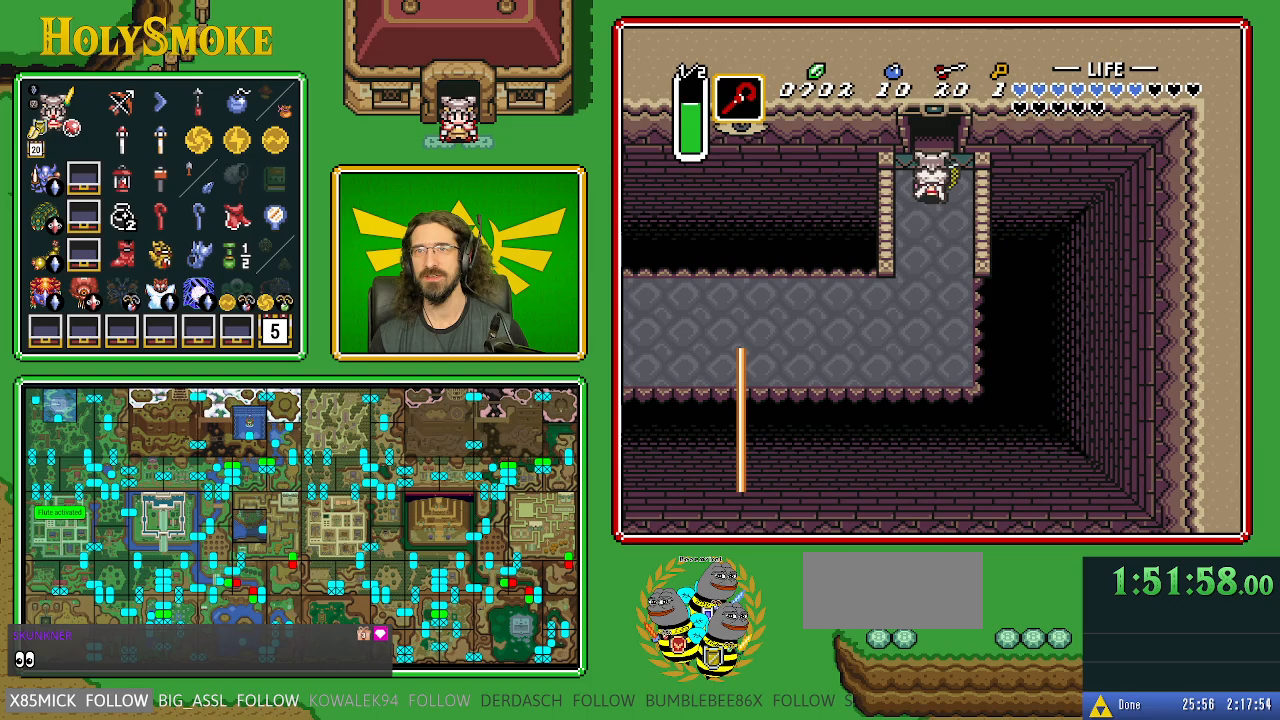
{"dt_ms": 500, "buttons": ["DPAD_UP"], "events": []}
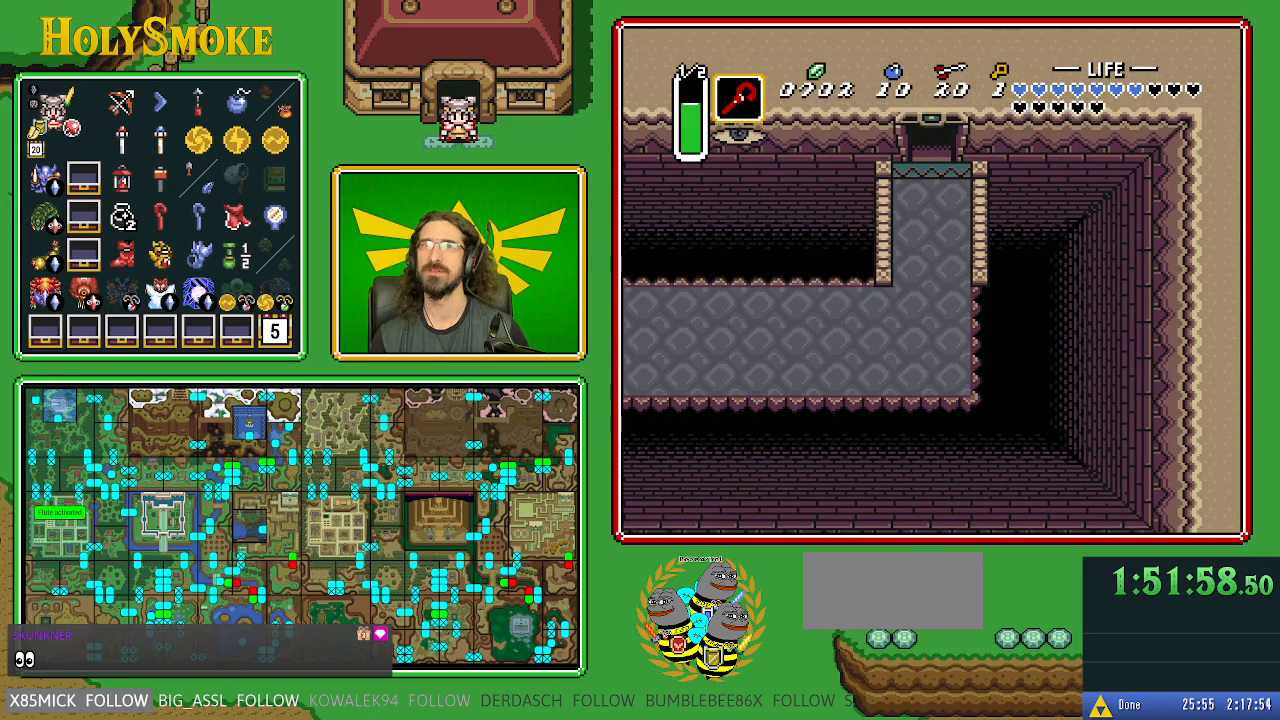
{"dt_ms": 500, "buttons": ["DPAD_UP"], "events": []}
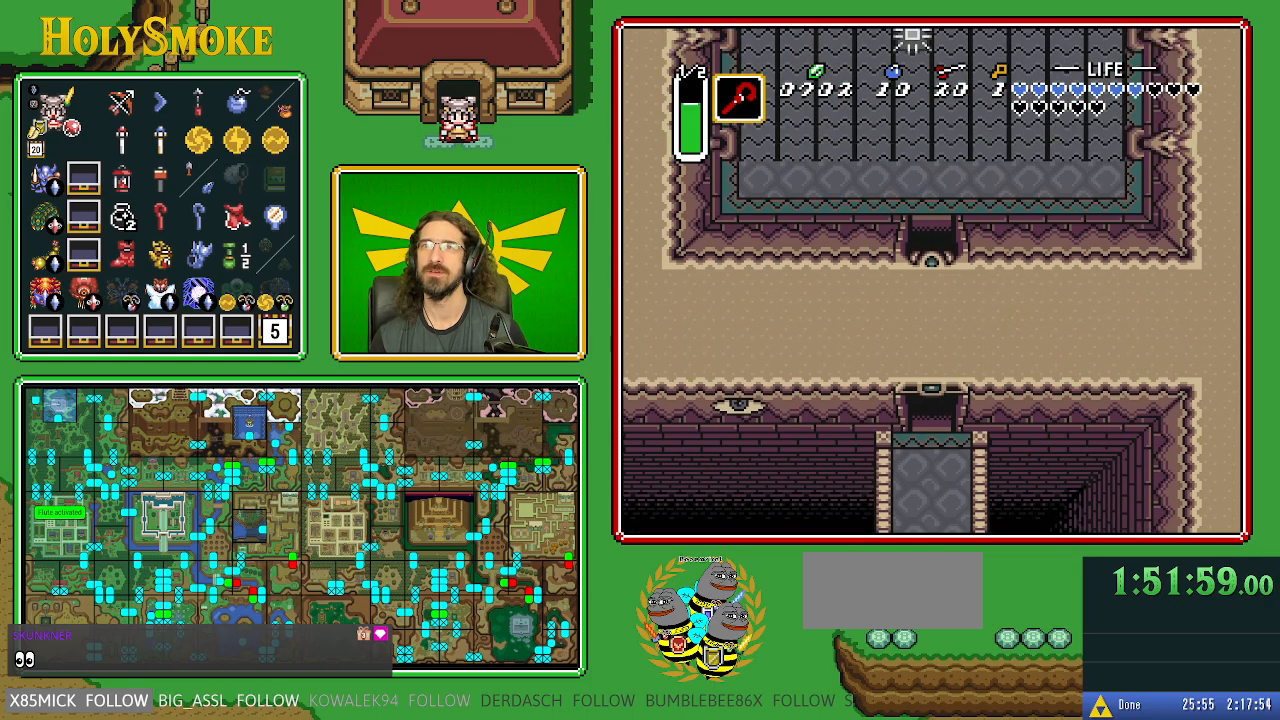
{"dt_ms": 500, "buttons": ["DPAD_UP"], "events": []}
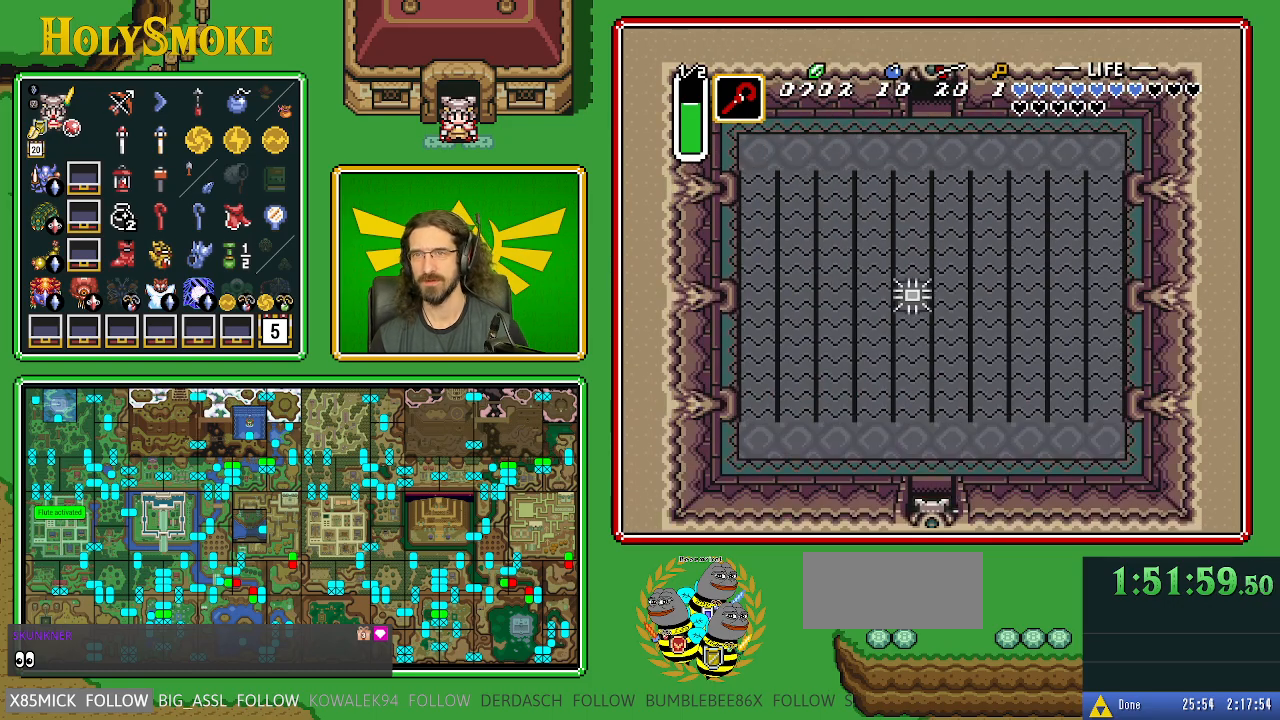
{"dt_ms": 500, "buttons": ["DPAD_UP"], "events": []}
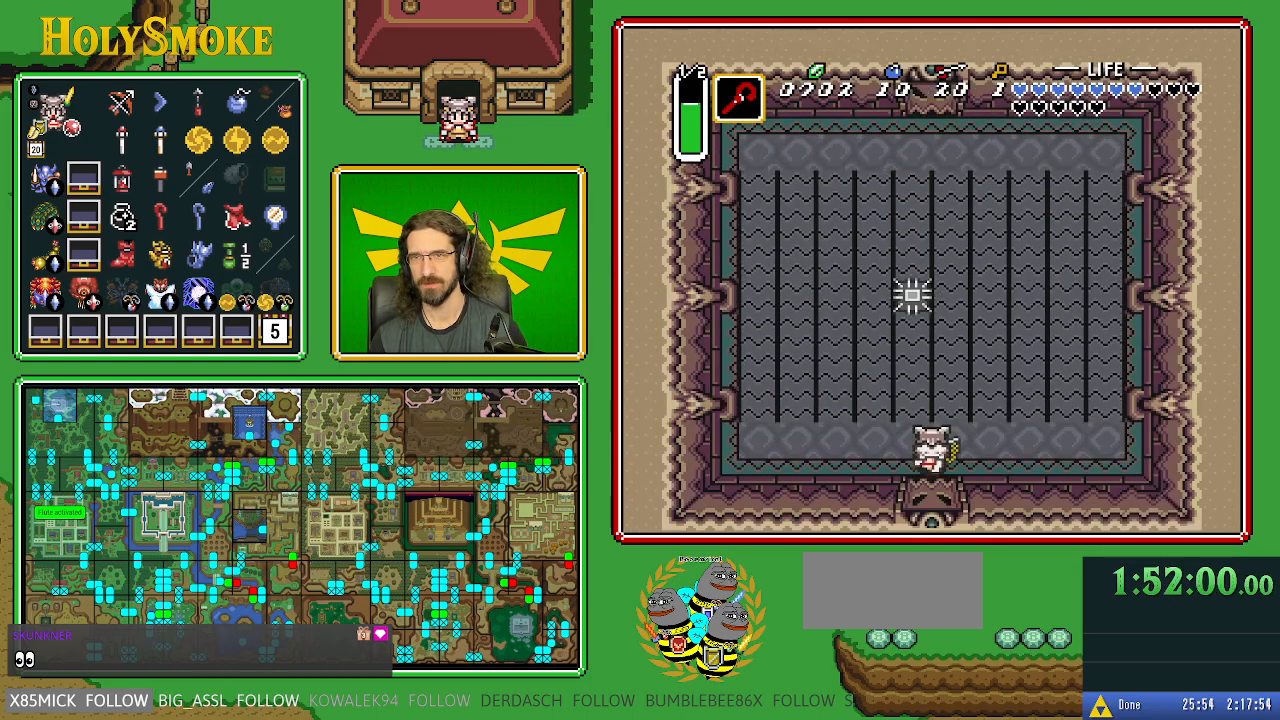
{"dt_ms": 500, "buttons": ["DPAD_UP"], "events": []}
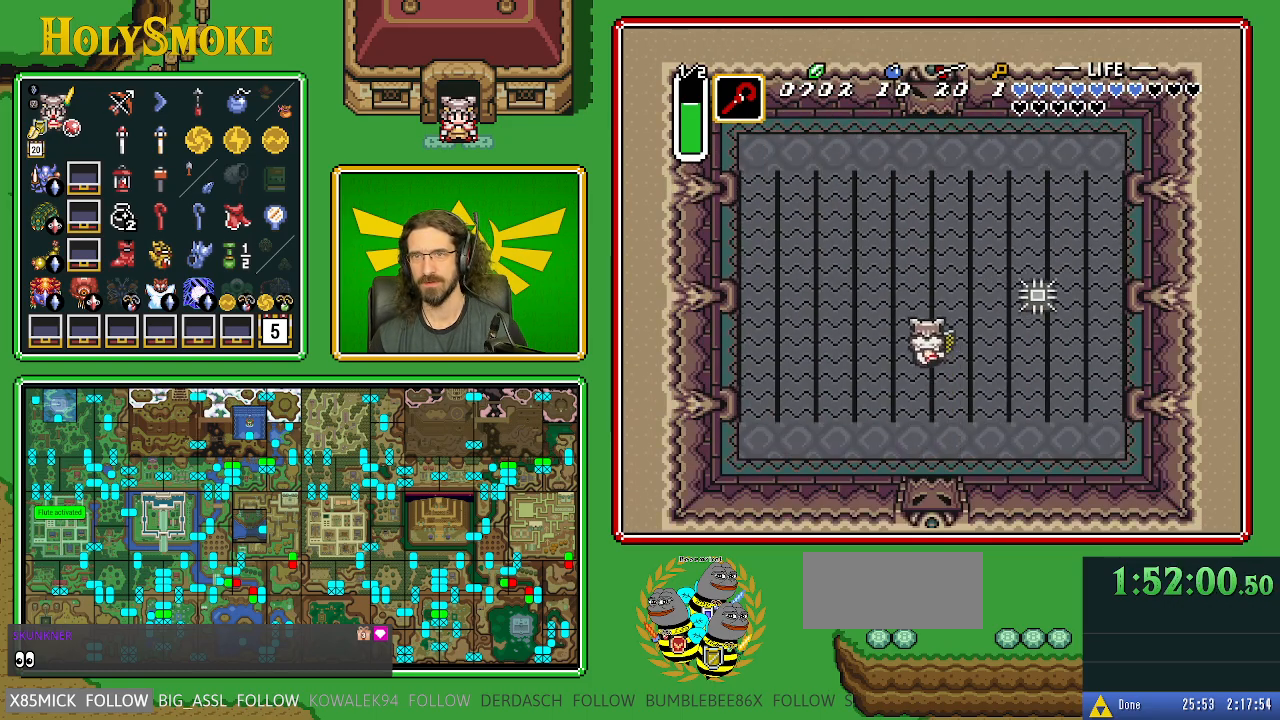
{"dt_ms": 500, "buttons": ["DPAD_UP", "DPAD_RIGHT"], "events": [[17, "DPAD_LEFT", "down"], [83, "DPAD_UP", "up"], [117, "Y", "down"], [133, "DPAD_UP", "down"], [167, "DPAD_LEFT", "up"], [250, "DPAD_RIGHT", "down"], [283, "Y", "up"]]}
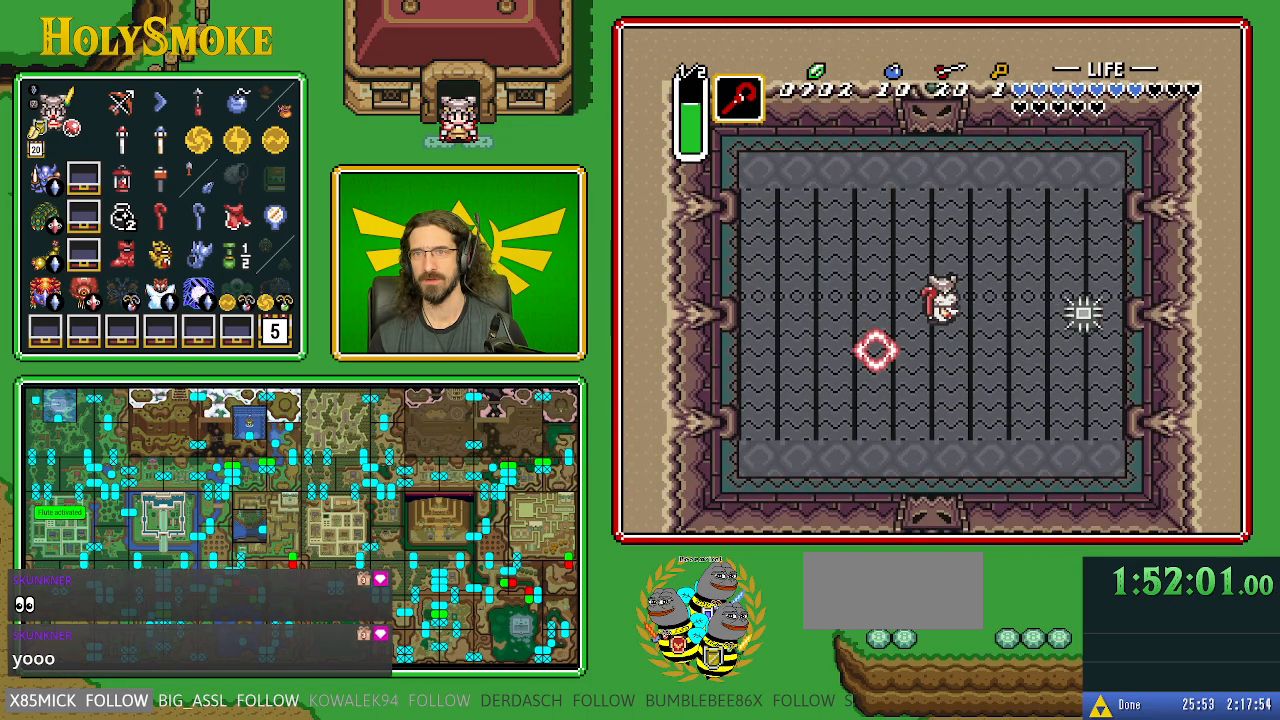
{"dt_ms": 500, "buttons": ["DPAD_UP", "DPAD_RIGHT"], "events": [[33, "Y", "down"], [183, "Y", "up"]]}
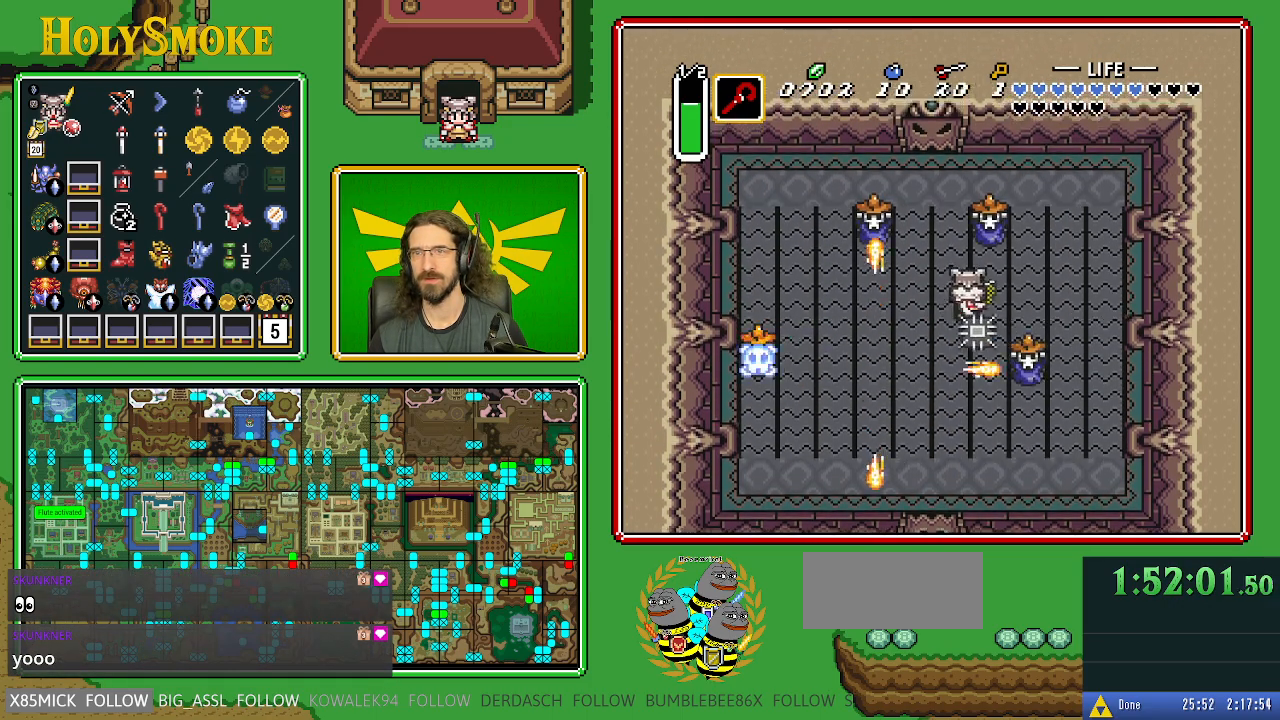
{"dt_ms": 500, "buttons": ["DPAD_UP", "DPAD_LEFT"], "events": [[67, "DPAD_RIGHT", "up"], [100, "B", "down"], [233, "DPAD_LEFT", "down"], [300, "B", "up"]]}
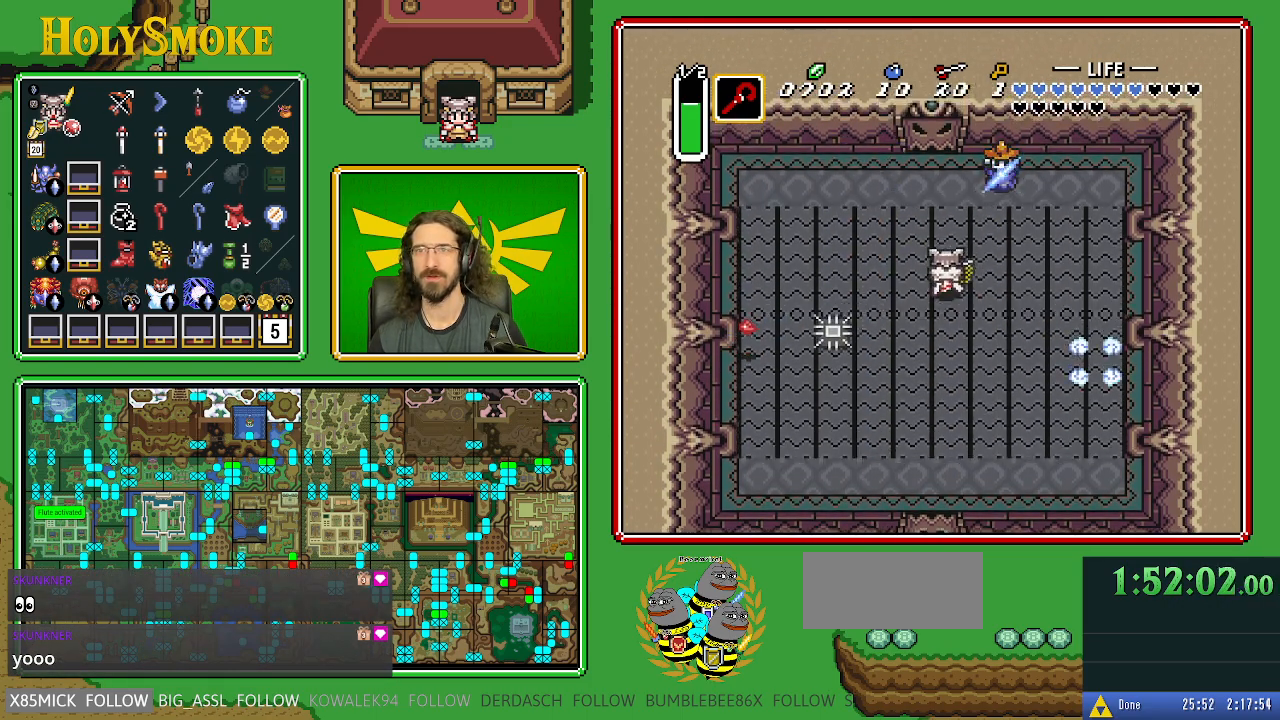
{"dt_ms": 500, "buttons": ["A"], "events": [[200, "A", "down"], [233, "DPAD_LEFT", "up"], [350, "DPAD_UP", "up"]]}
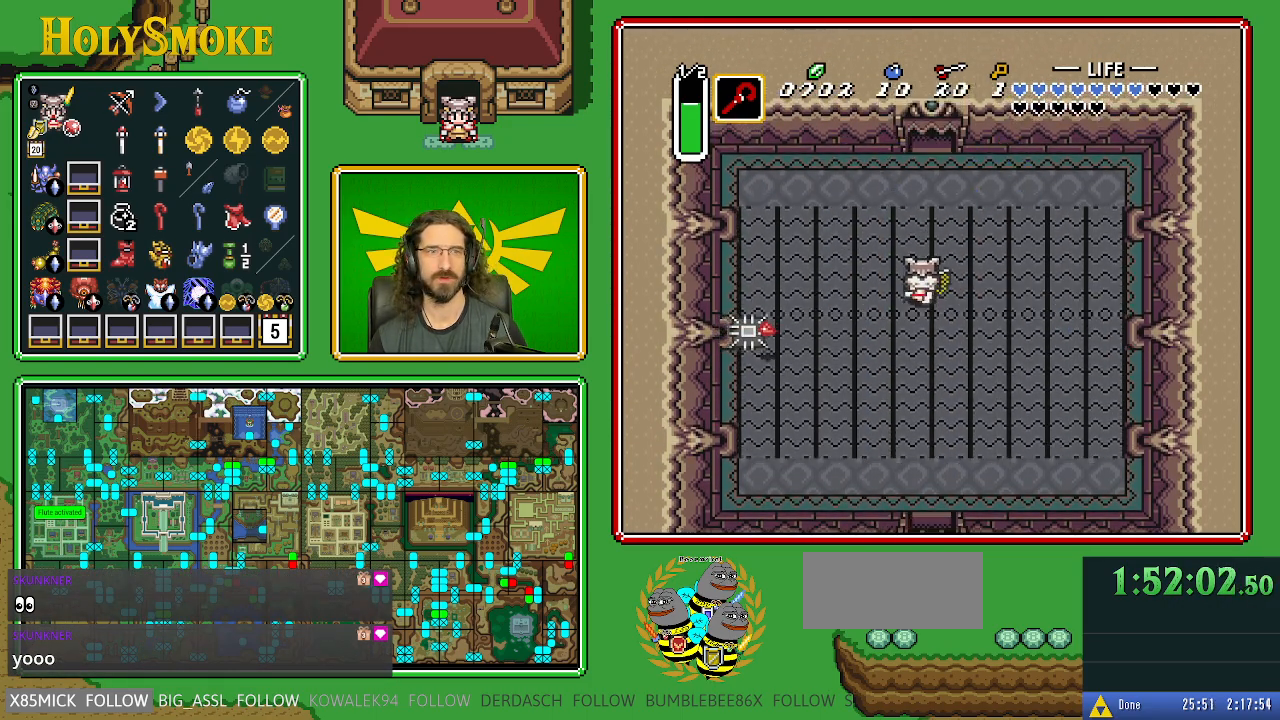
{"dt_ms": 500, "buttons": ["A"], "events": []}
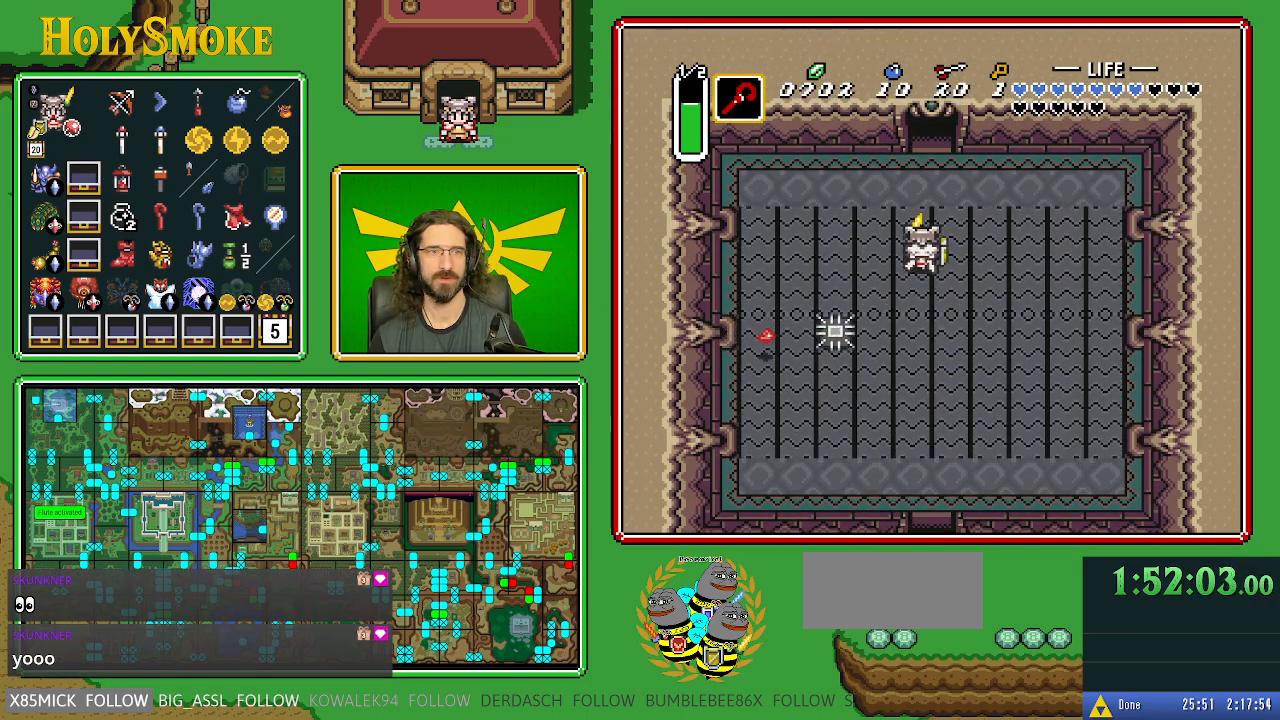
{"dt_ms": 500, "buttons": ["A"], "events": []}
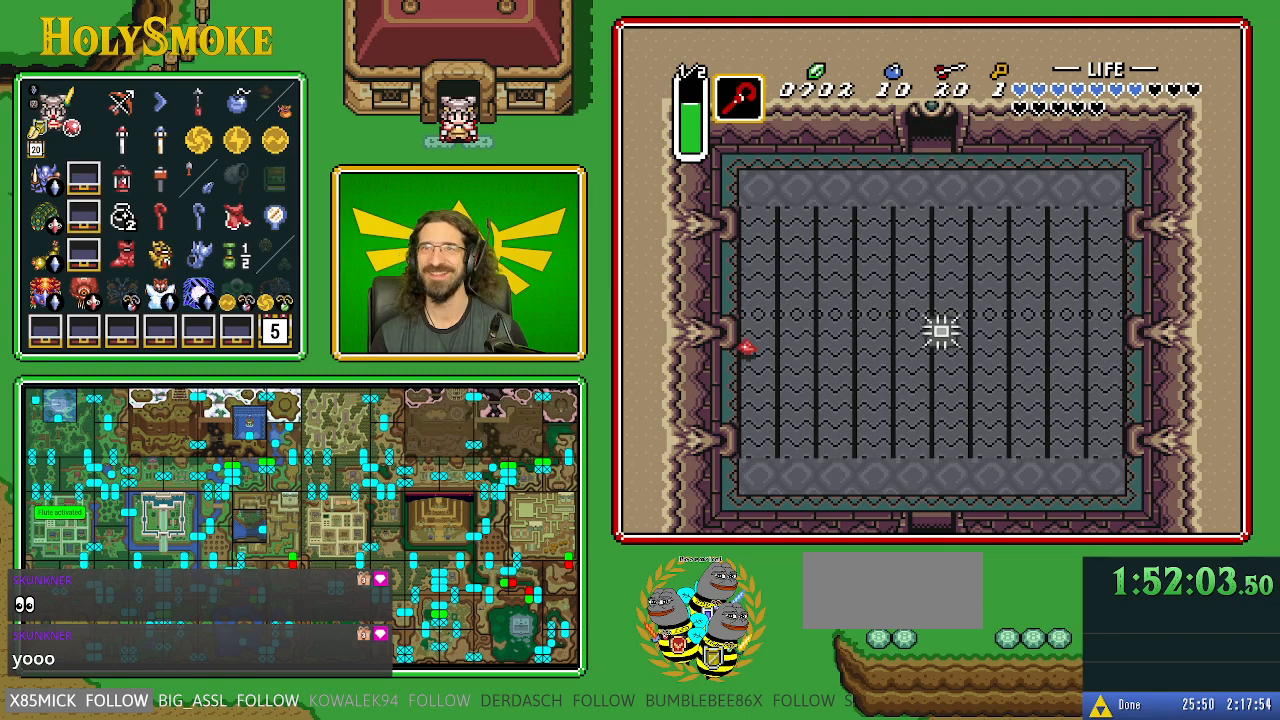
{"dt_ms": 500, "buttons": [], "events": [[500, "A", "up"]]}
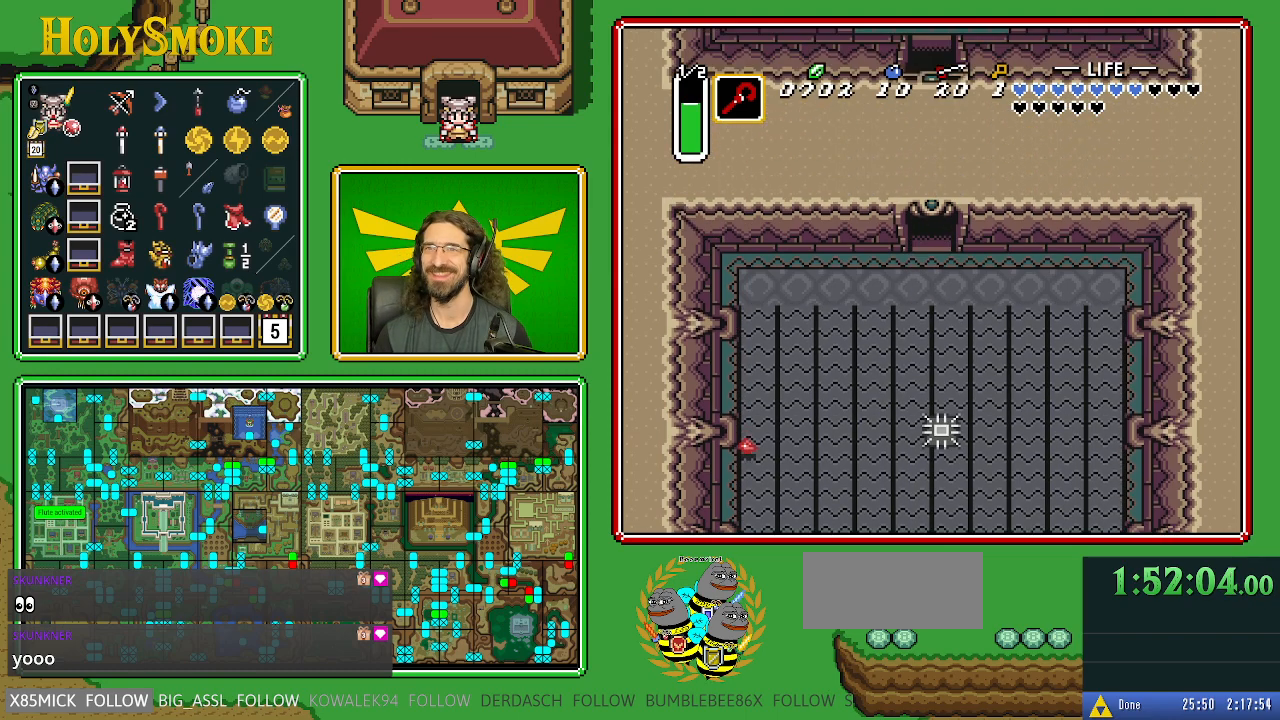
{"dt_ms": 500, "buttons": ["DPAD_UP"], "events": [[17, "DPAD_UP", "down"]]}
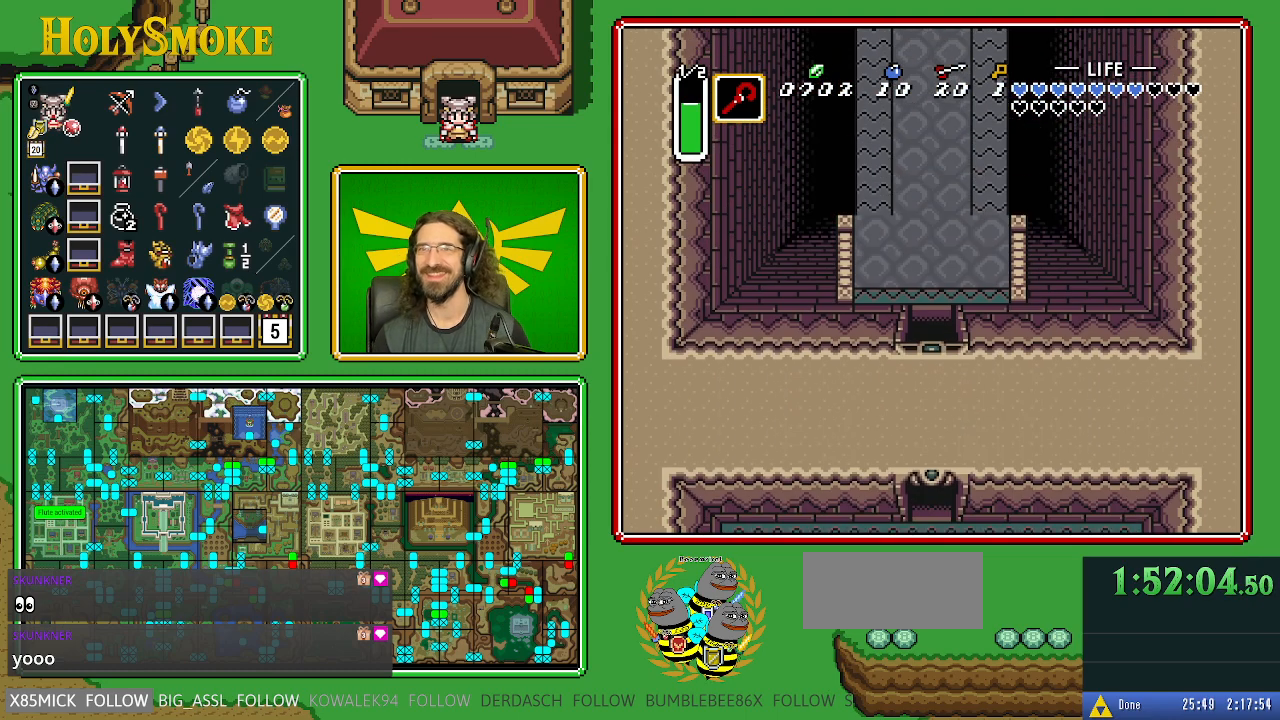
{"dt_ms": 500, "buttons": ["DPAD_UP"], "events": []}
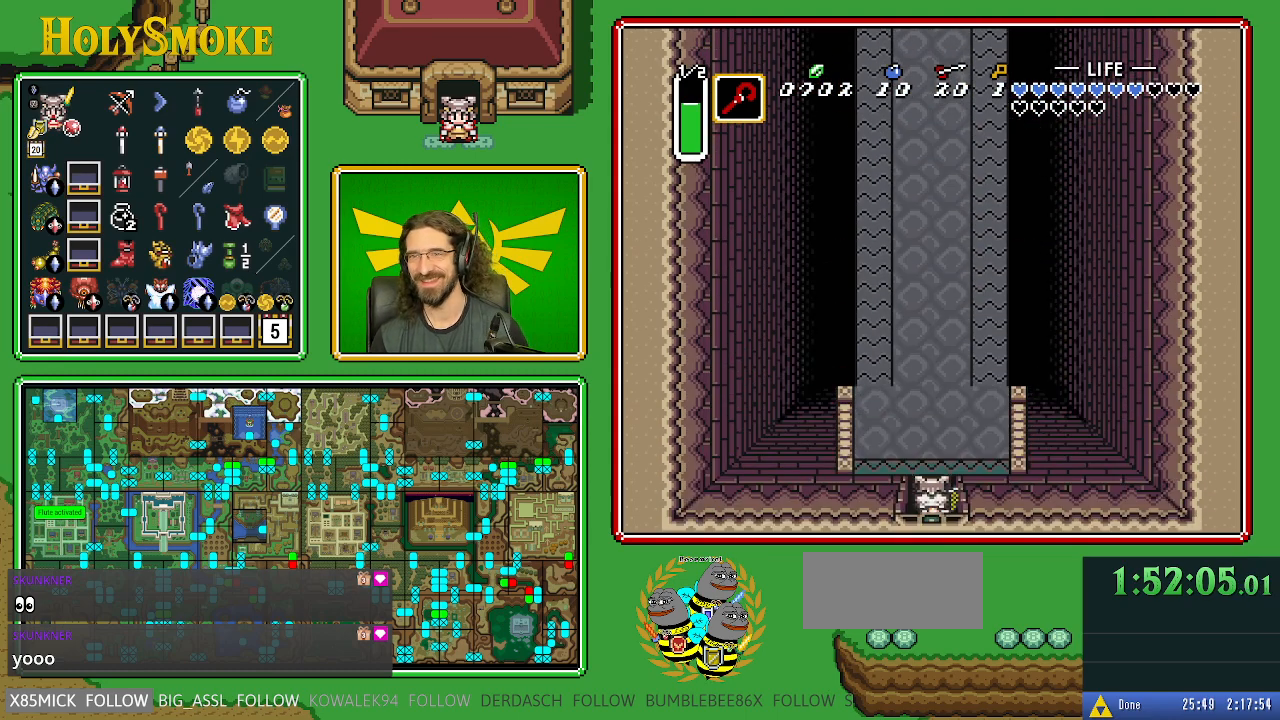
{"dt_ms": 500, "buttons": ["A", "DPAD_UP"], "events": [[267, "DPAD_RIGHT", "down"], [433, "A", "down"], [433, "DPAD_RIGHT", "up"]]}
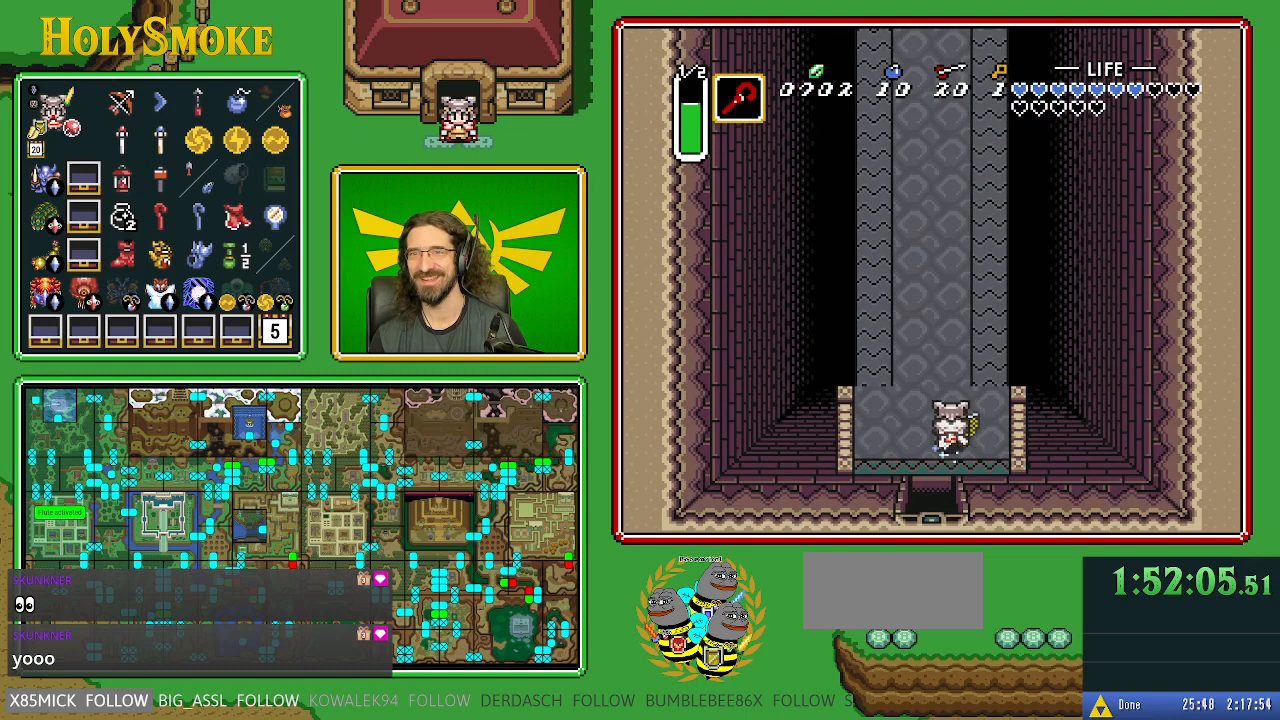
{"dt_ms": 500, "buttons": ["A"], "events": [[50, "DPAD_UP", "up"]]}
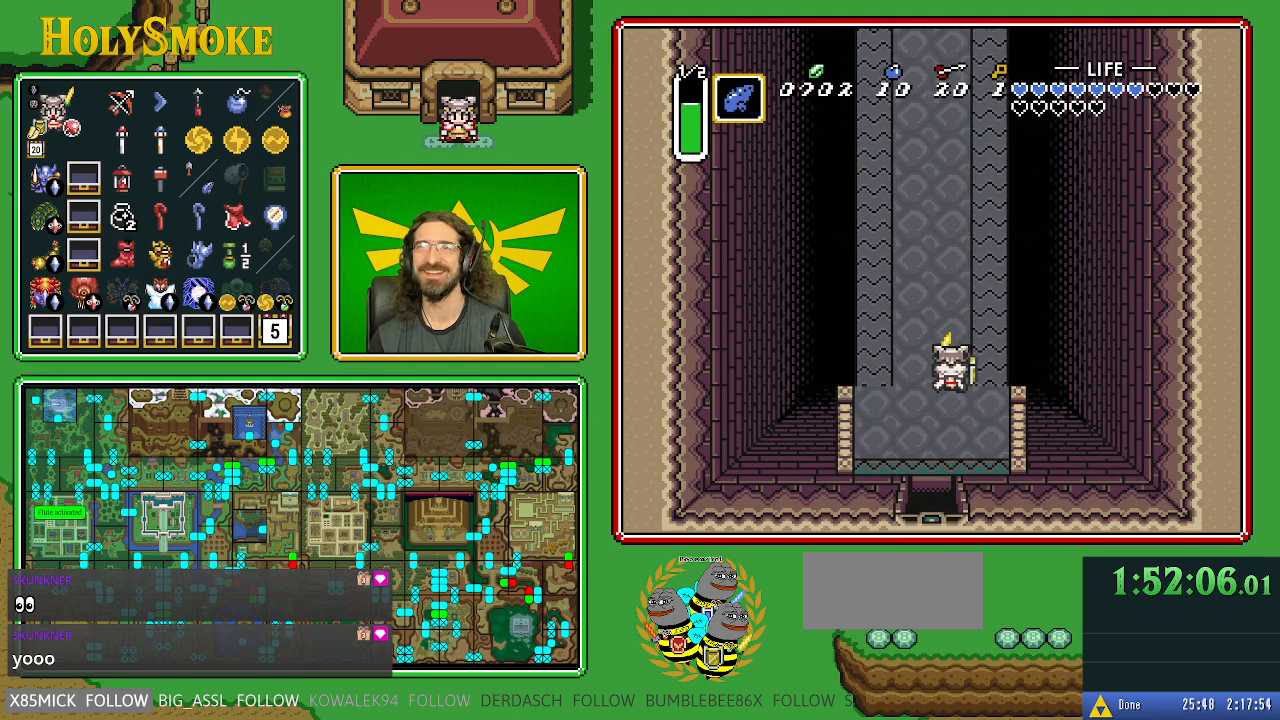
{"dt_ms": 500, "buttons": ["A"], "events": []}
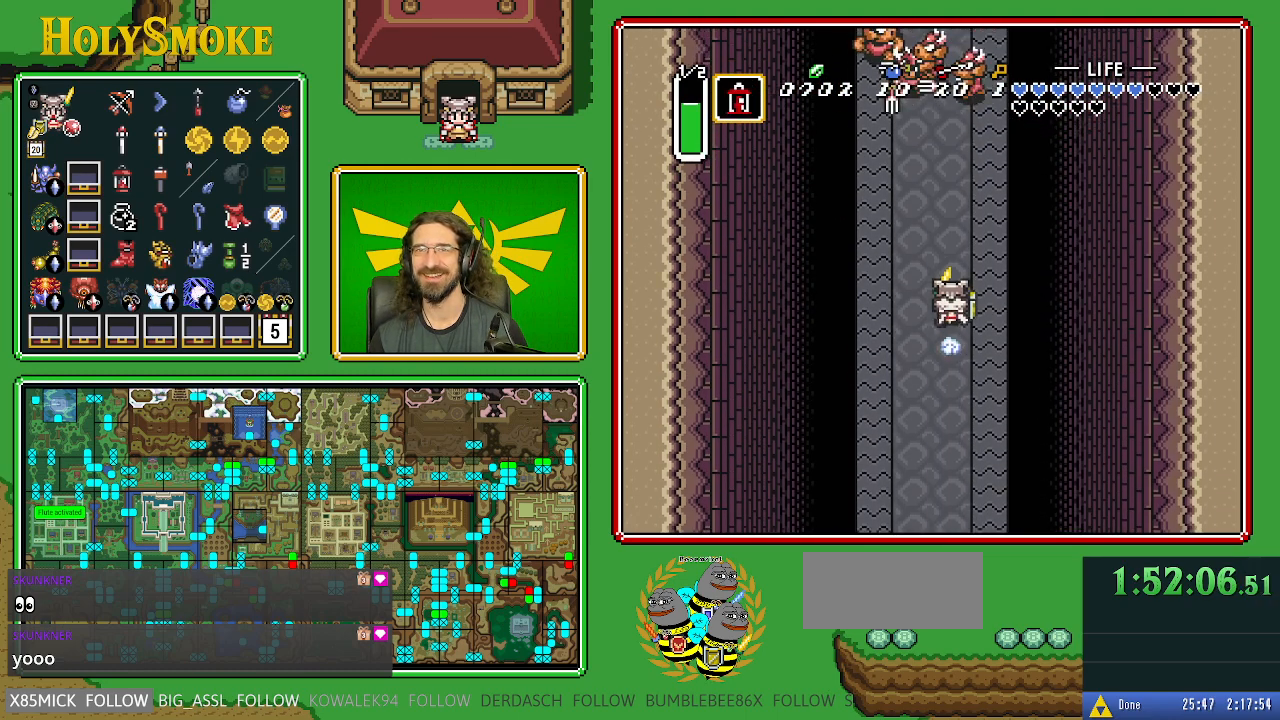
{"dt_ms": 500, "buttons": ["A"], "events": []}
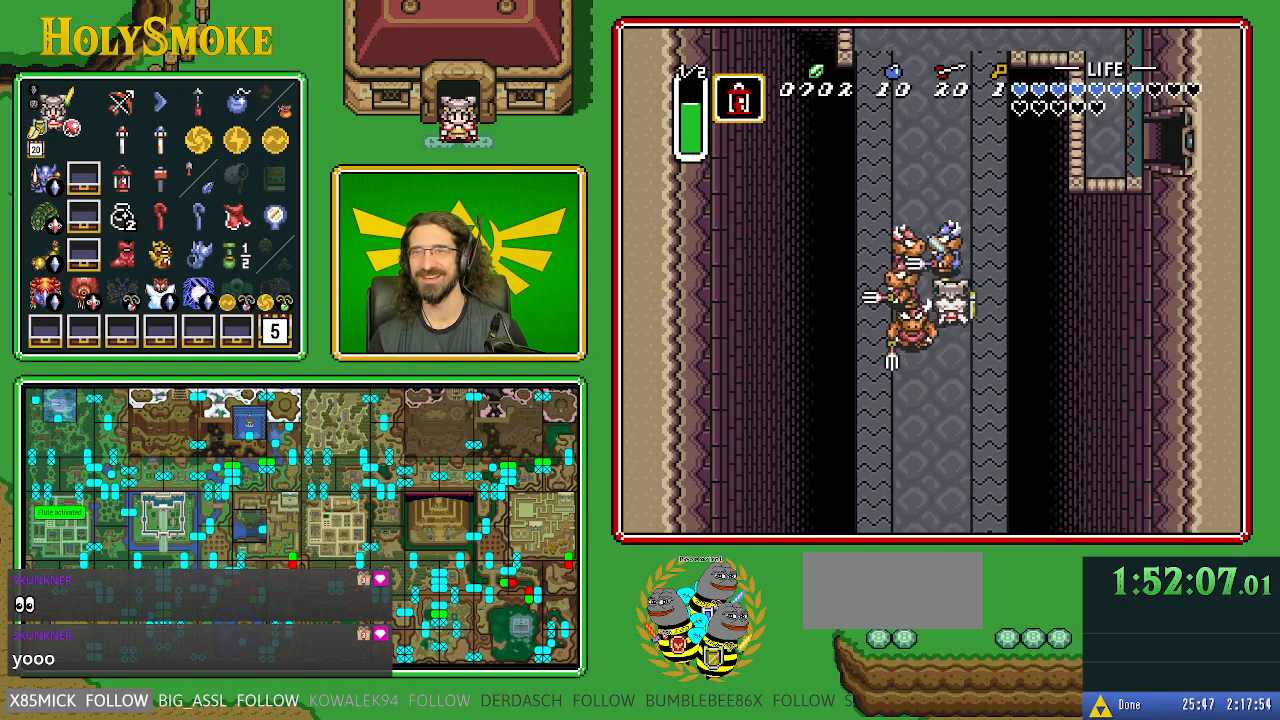
{"dt_ms": 500, "buttons": [], "events": [[133, "A", "up"]]}
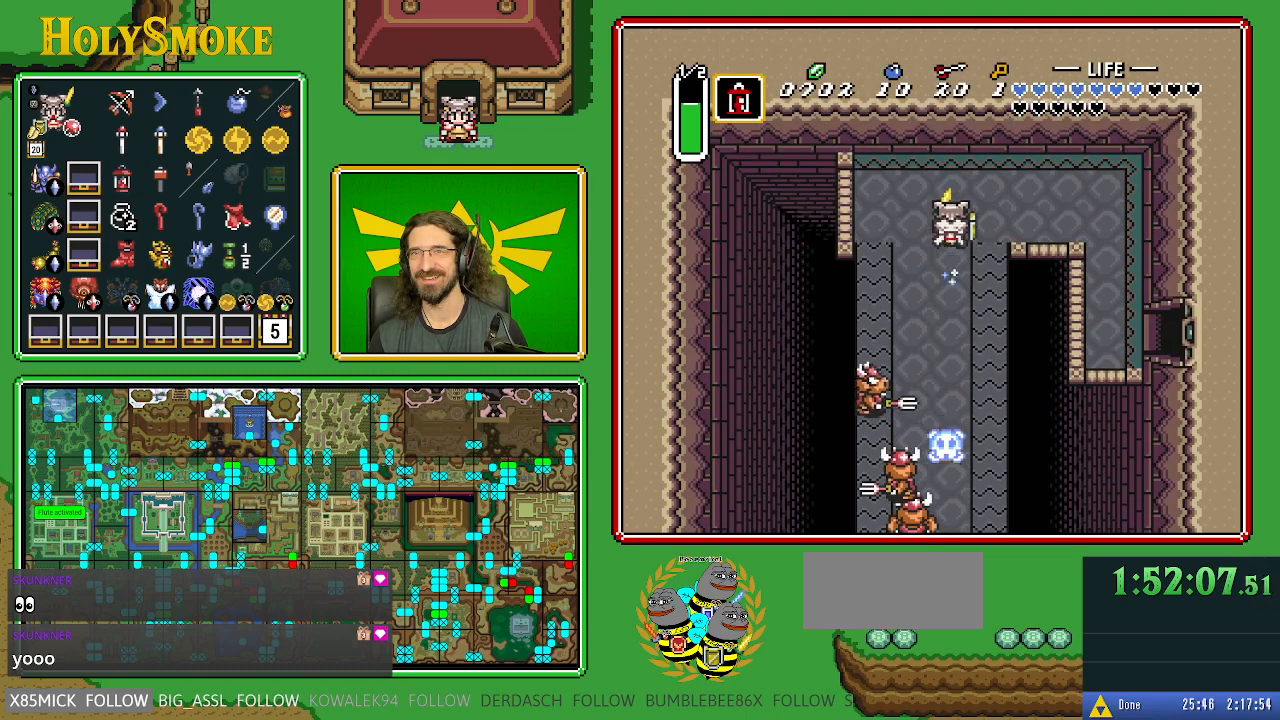
{"dt_ms": 500, "buttons": ["DPAD_RIGHT"], "events": [[133, "DPAD_RIGHT", "down"]]}
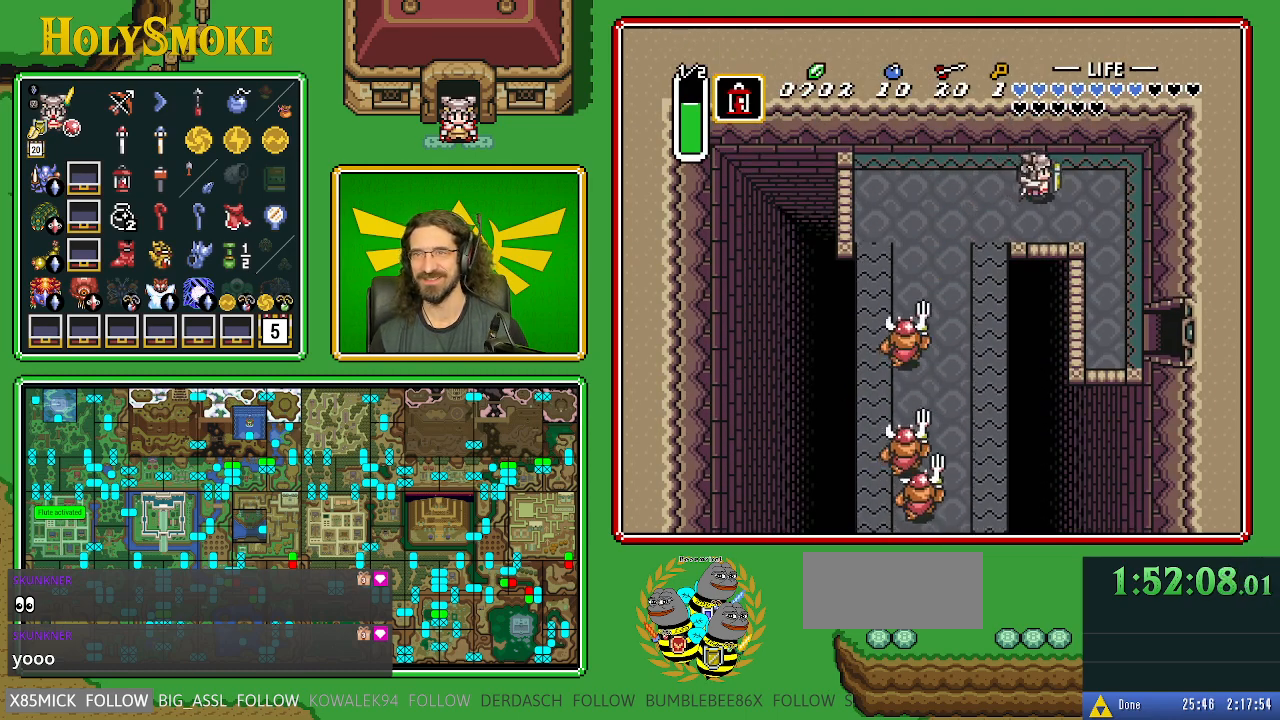
{"dt_ms": 500, "buttons": ["DPAD_DOWN", "DPAD_RIGHT"], "events": [[433, "DPAD_DOWN", "down"]]}
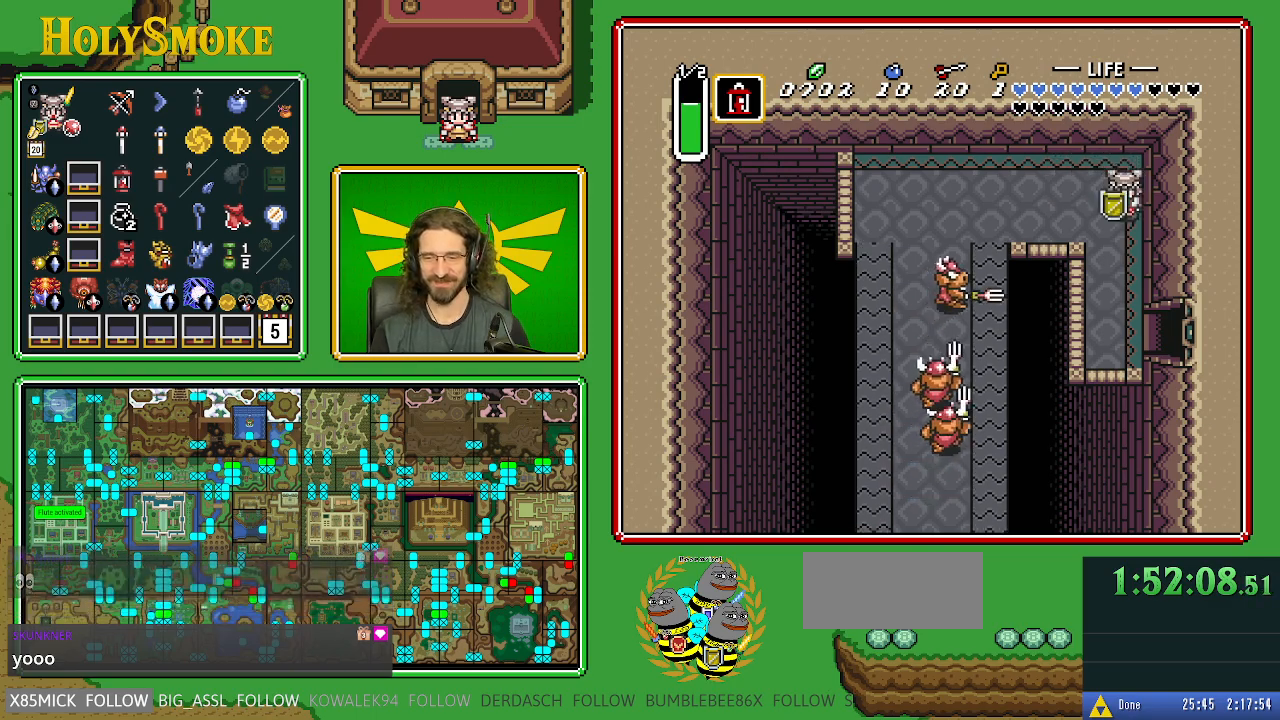
{"dt_ms": 500, "buttons": ["DPAD_DOWN", "DPAD_RIGHT"], "events": [[33, "DPAD_RIGHT", "up"], [283, "DPAD_RIGHT", "down"]]}
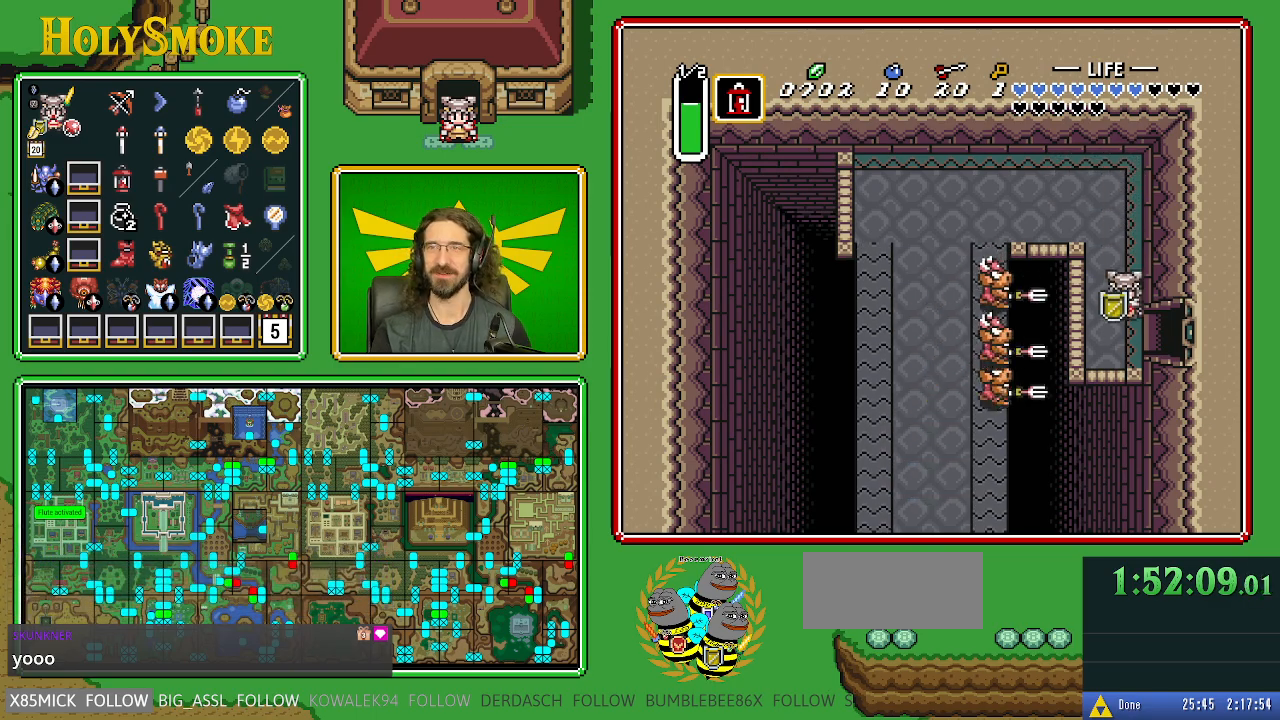
{"dt_ms": 500, "buttons": ["DPAD_RIGHT"], "events": [[333, "DPAD_DOWN", "up"]]}
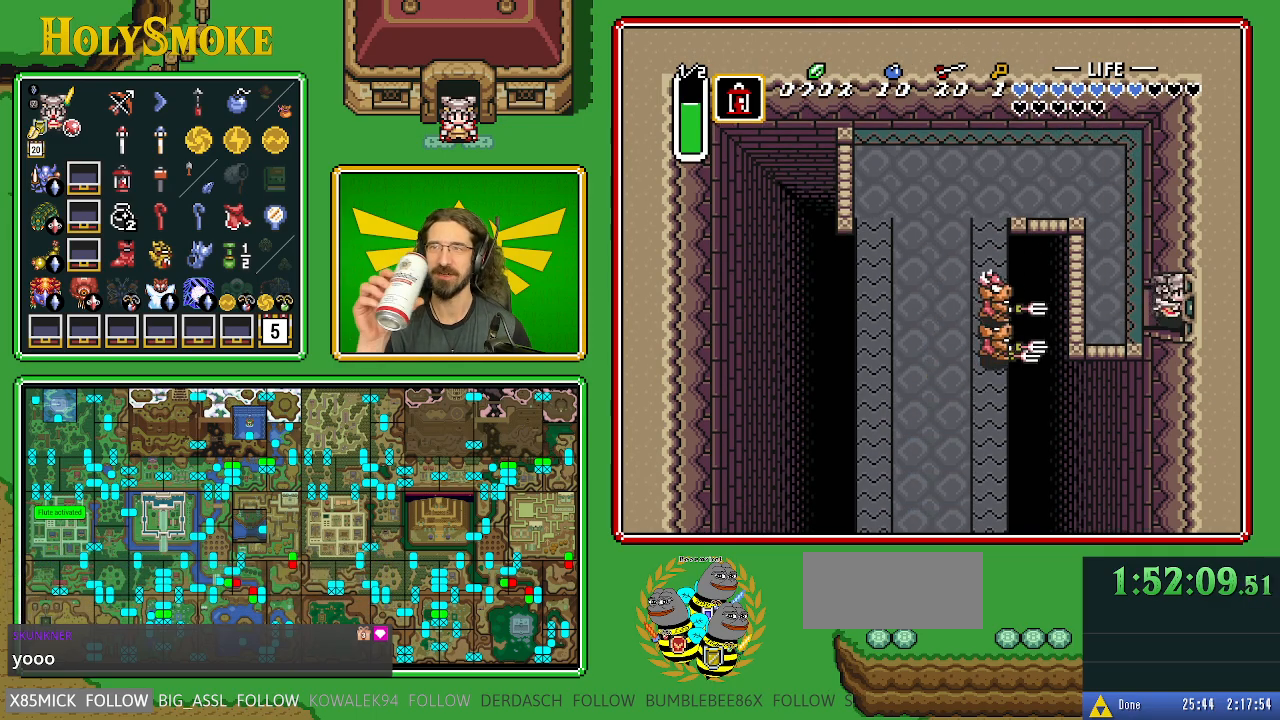
{"dt_ms": 500, "buttons": ["DPAD_RIGHT"], "events": []}
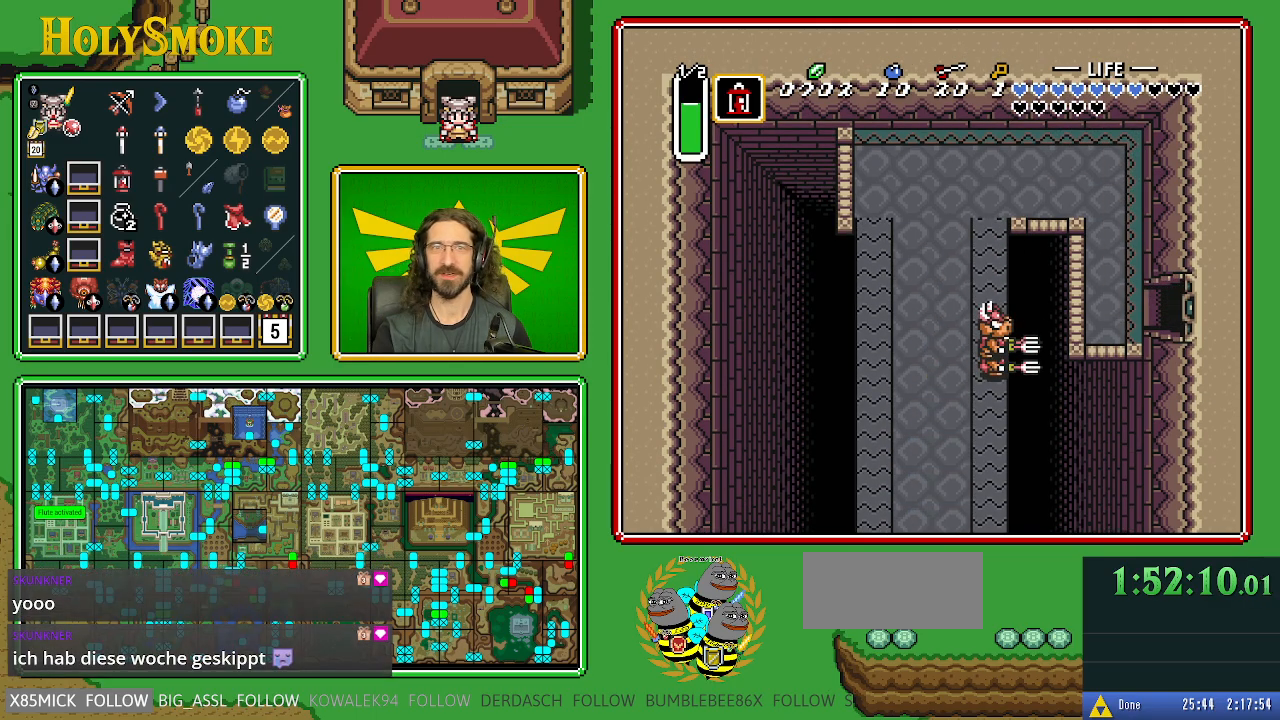
{"dt_ms": 500, "buttons": ["DPAD_RIGHT"], "events": [[383, "DPAD_UP", "down"], [500, "DPAD_UP", "up"]]}
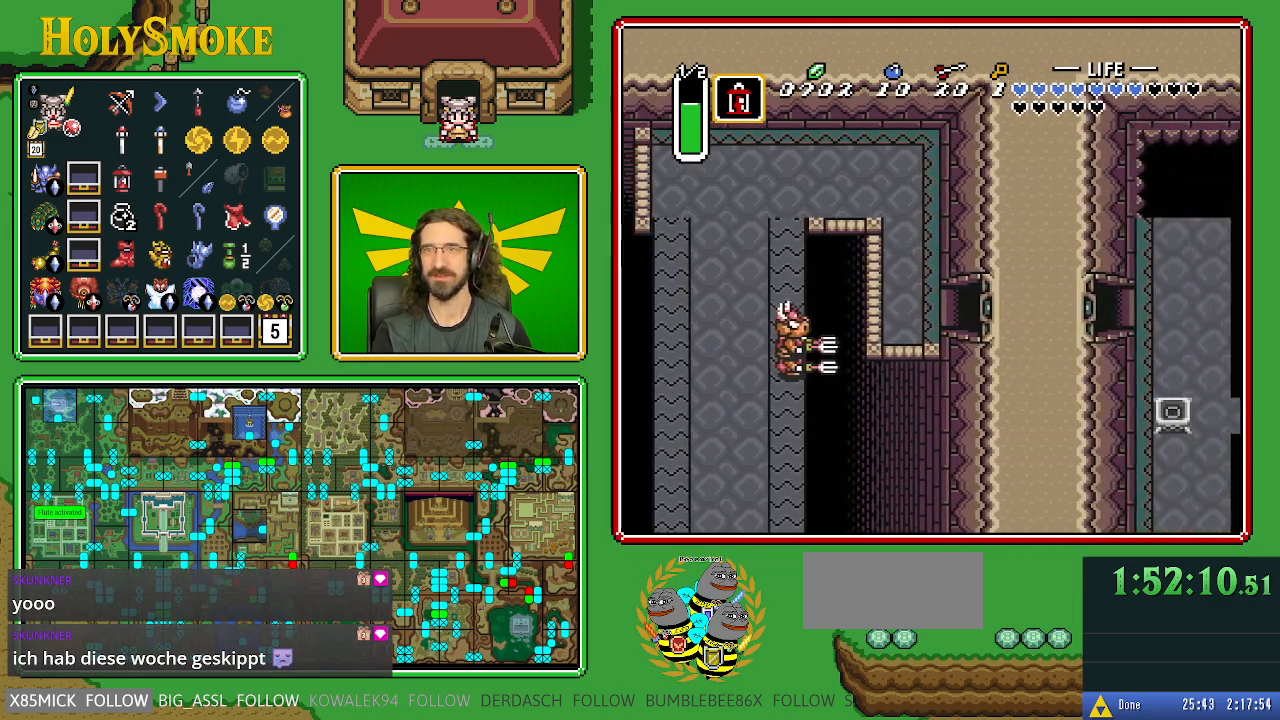
{"dt_ms": 1000, "buttons": ["DPAD_RIGHT"]}
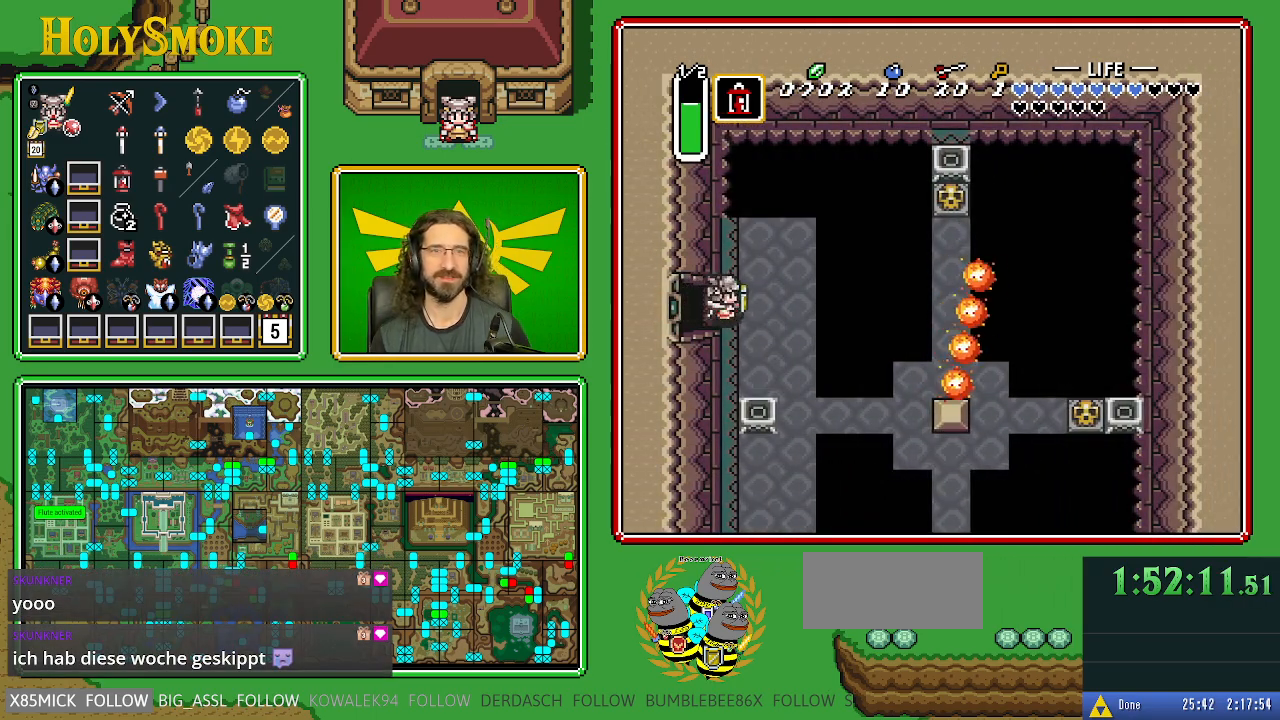
{"dt_ms": 500, "buttons": ["DPAD_DOWN"], "events": [[33, "DPAD_DOWN", "down"], [183, "DPAD_RIGHT", "up"]]}
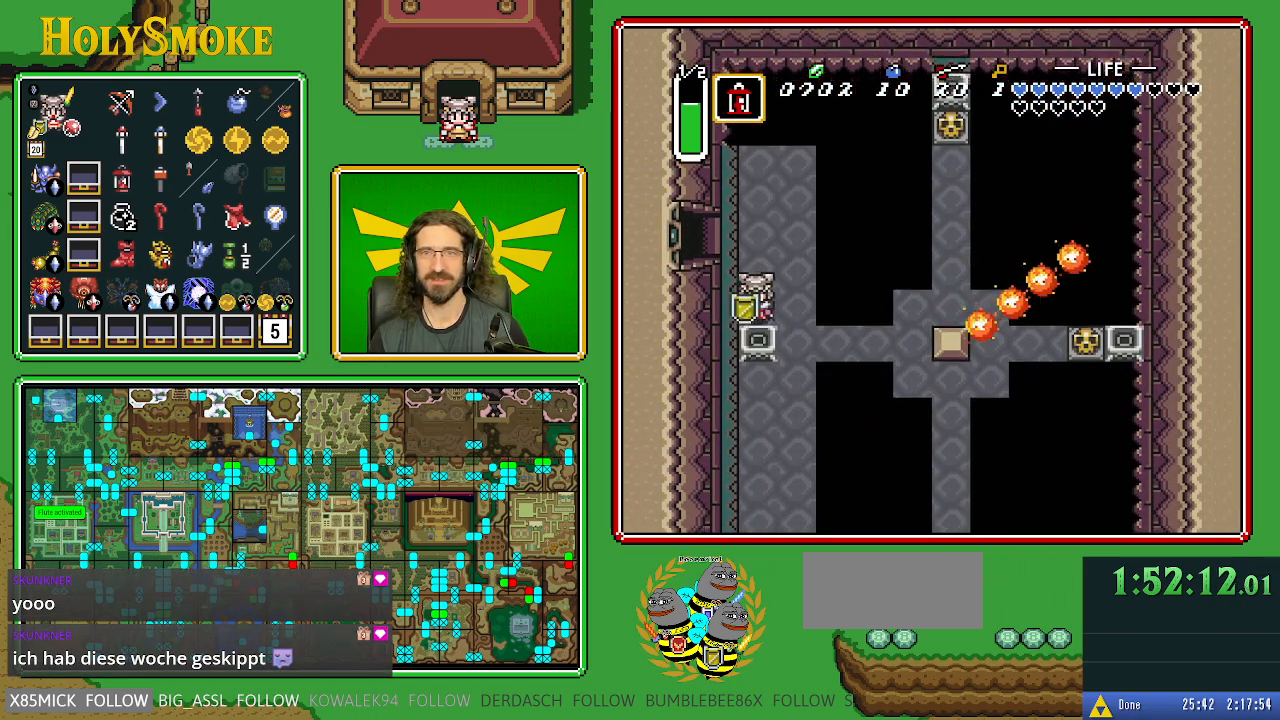
{"dt_ms": 500, "buttons": ["DPAD_RIGHT"], "events": [[17, "DPAD_RIGHT", "down"], [467, "DPAD_DOWN", "up"]]}